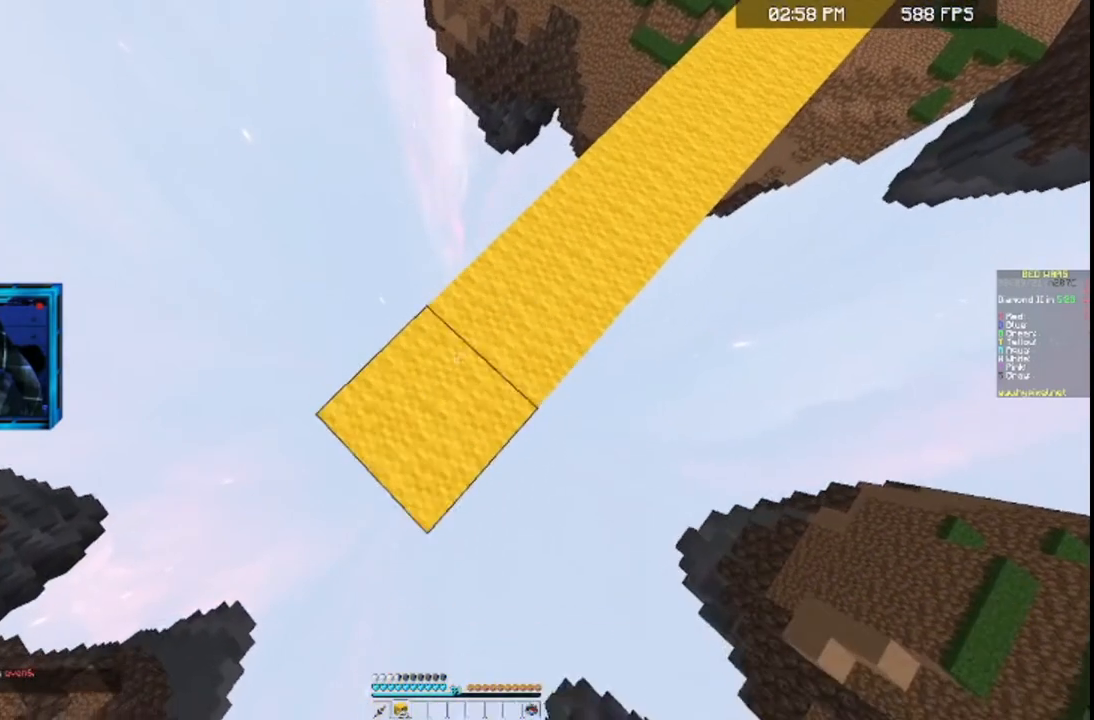
Gameplay with keyboard and mouse; each line is a JSON object with the keys and mouse buttons held at the frame after it. "events" lists presses ("down") and releases ("up") of "a", "d", "s", "space", "w", "mouse_left" and "mouse_right" between this image and that frame as [ms after this image, input, new state], when the widget could be followed in between. "mouse_left", "mouse_right" = the "left", "right" buttons of the "mouse" list. No other keys are recorded. Fast repeated clicks can show as one long hold. Mouse movement is not recorded.
{"keys": ["a", "s"], "mouse": ["left"], "events": []}
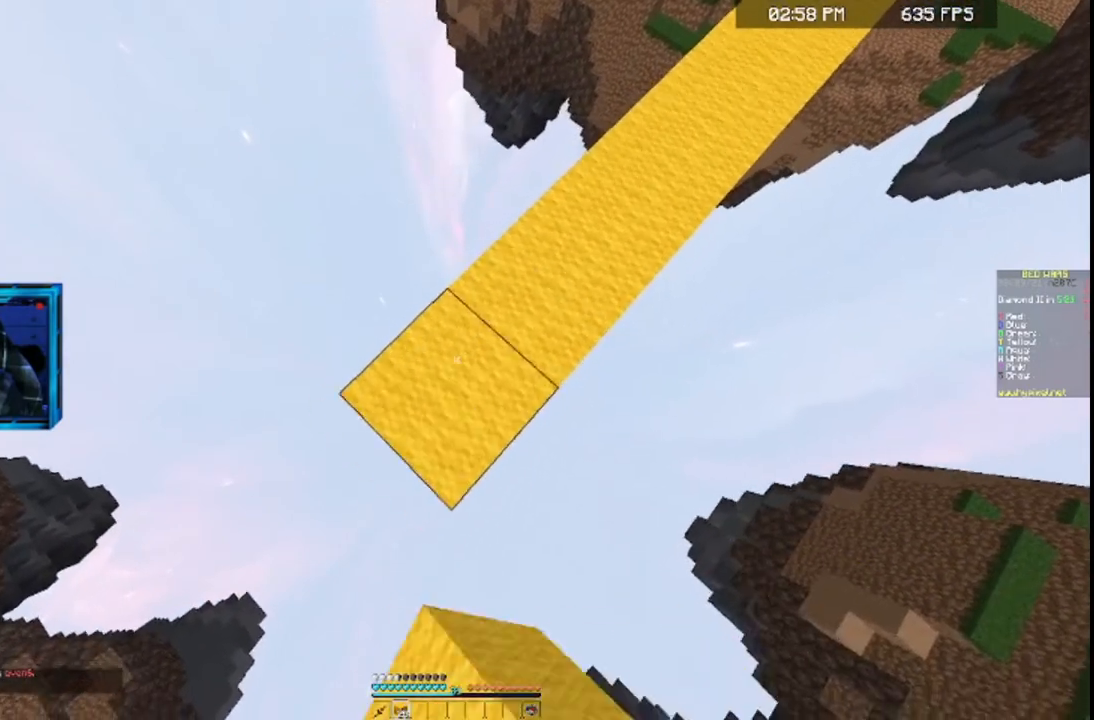
{"keys": ["a", "s"], "mouse": ["left"], "events": [[167, "d", "down"], [333, "d", "up"]]}
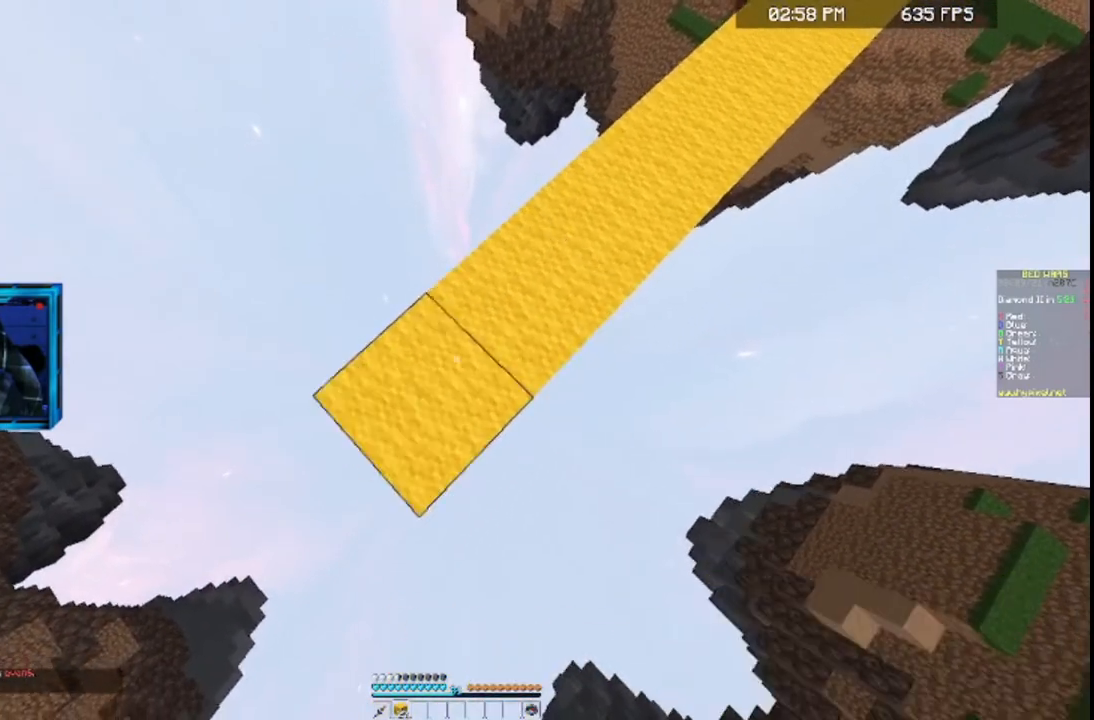
{"keys": ["a", "s"], "mouse": ["left"], "events": []}
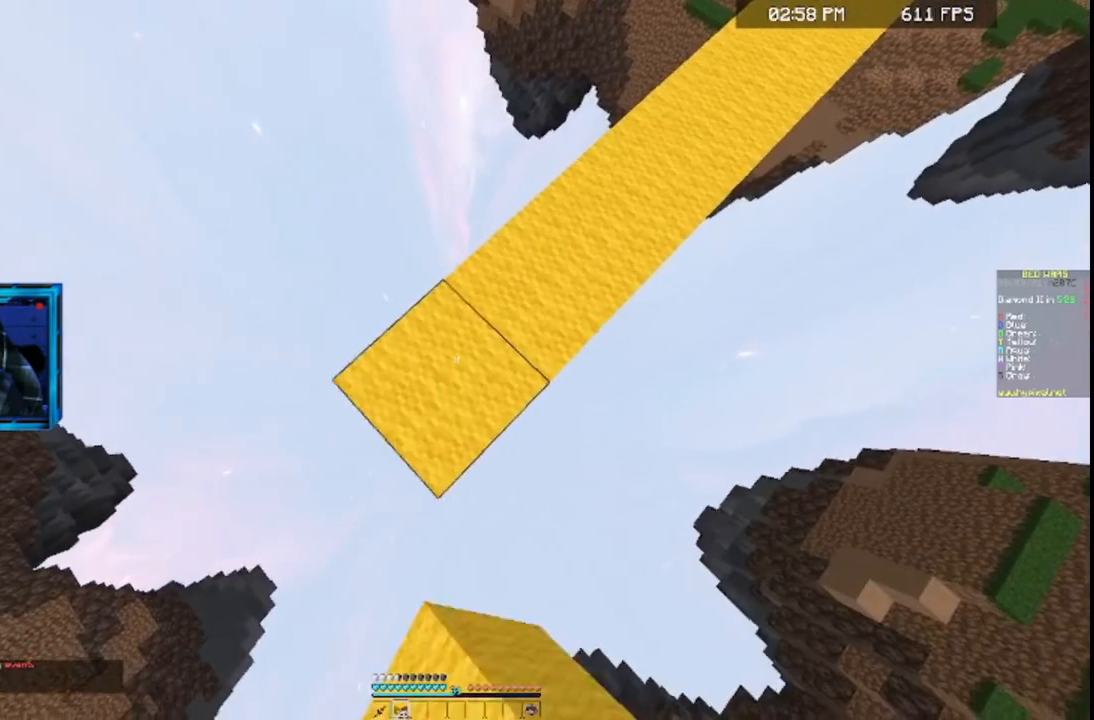
{"keys": ["a", "s"], "mouse": ["left"], "events": []}
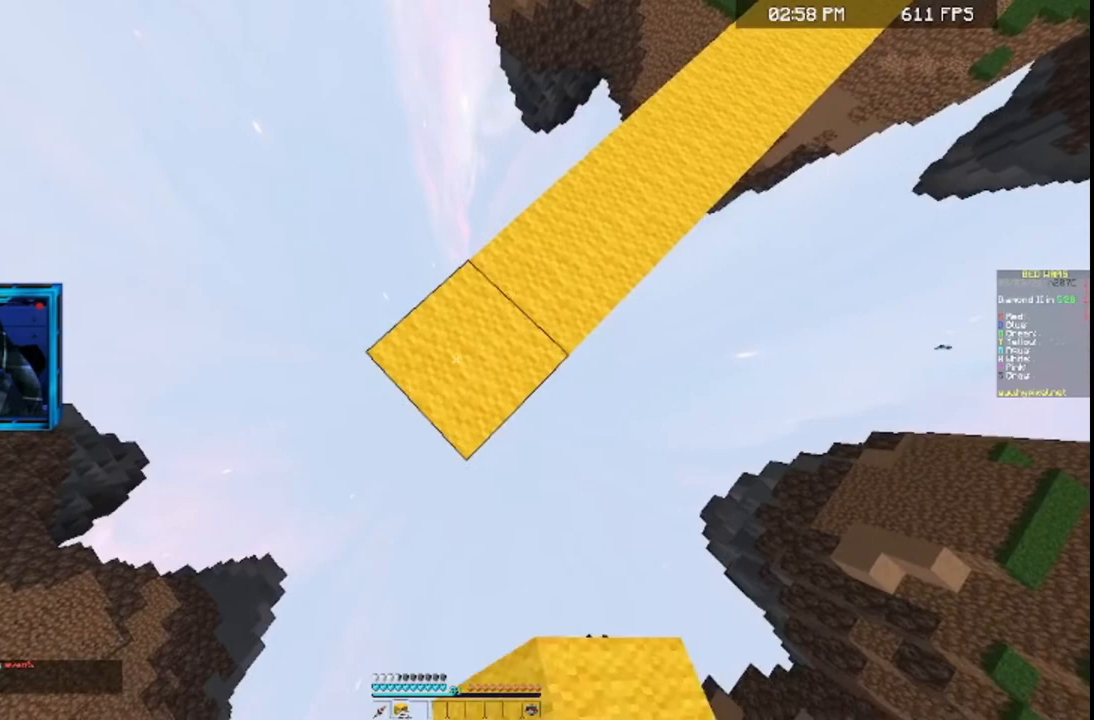
{"keys": ["a", "s"], "mouse": ["left"], "events": []}
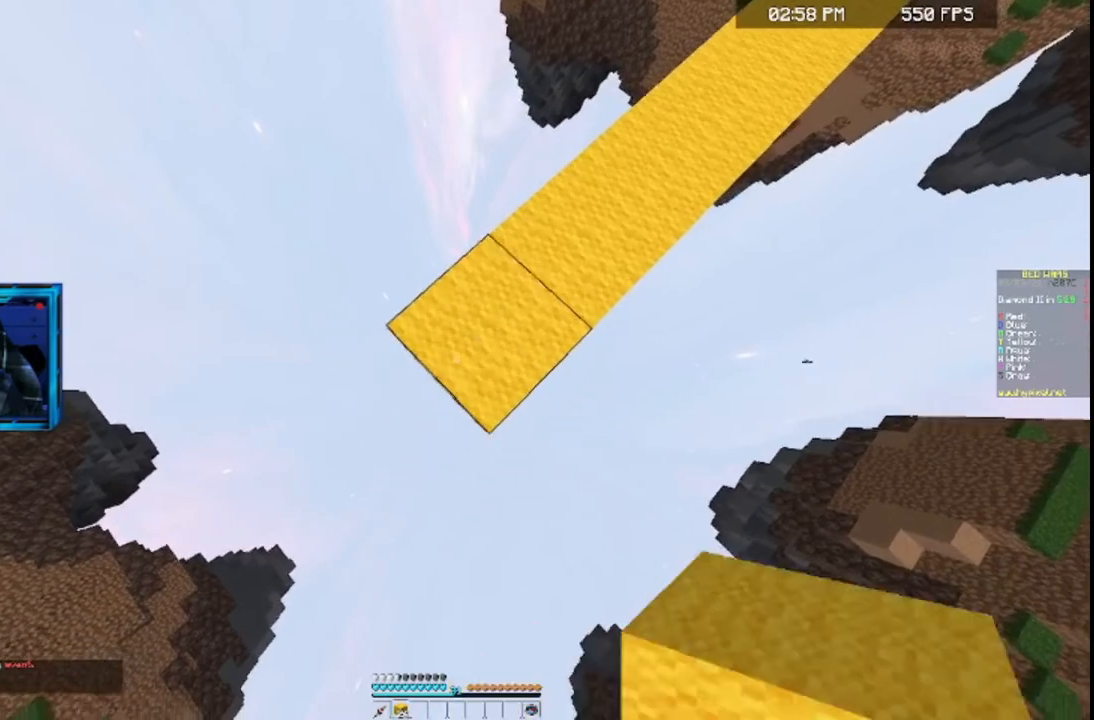
{"keys": ["d"], "mouse": [], "events": [[333, "d", "down"], [367, "mouse_left", "up"], [433, "a", "up"], [433, "s", "up"]]}
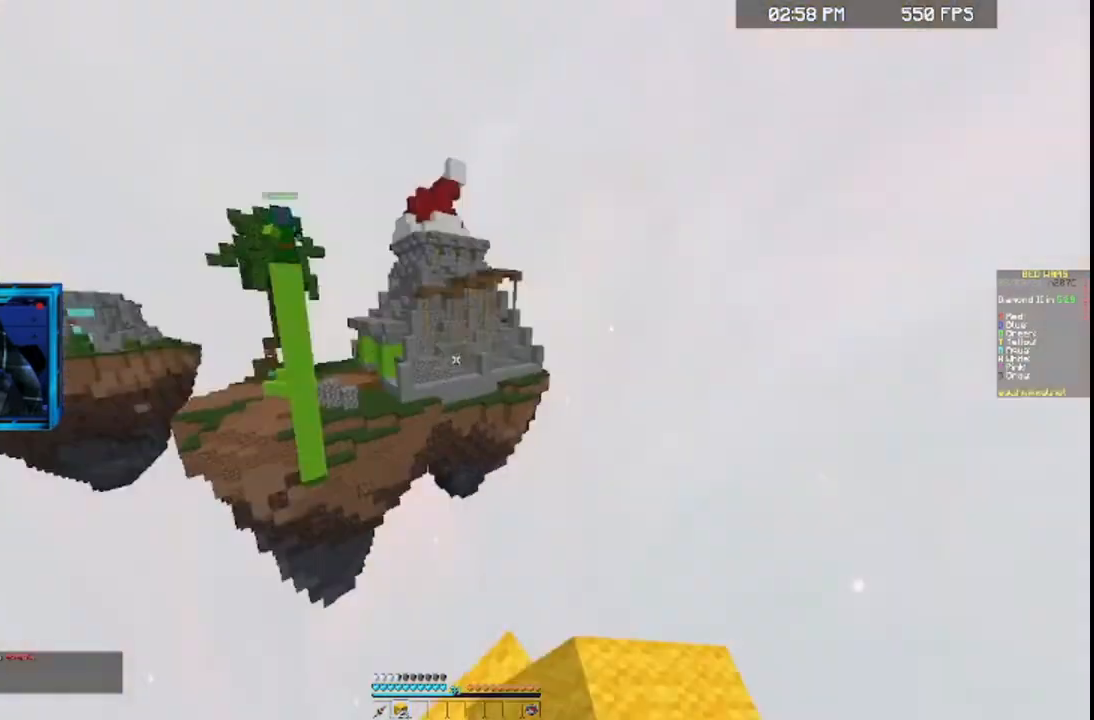
{"keys": [], "mouse": [], "events": [[67, "d", "up"], [67, "s", "down"], [333, "s", "up"]]}
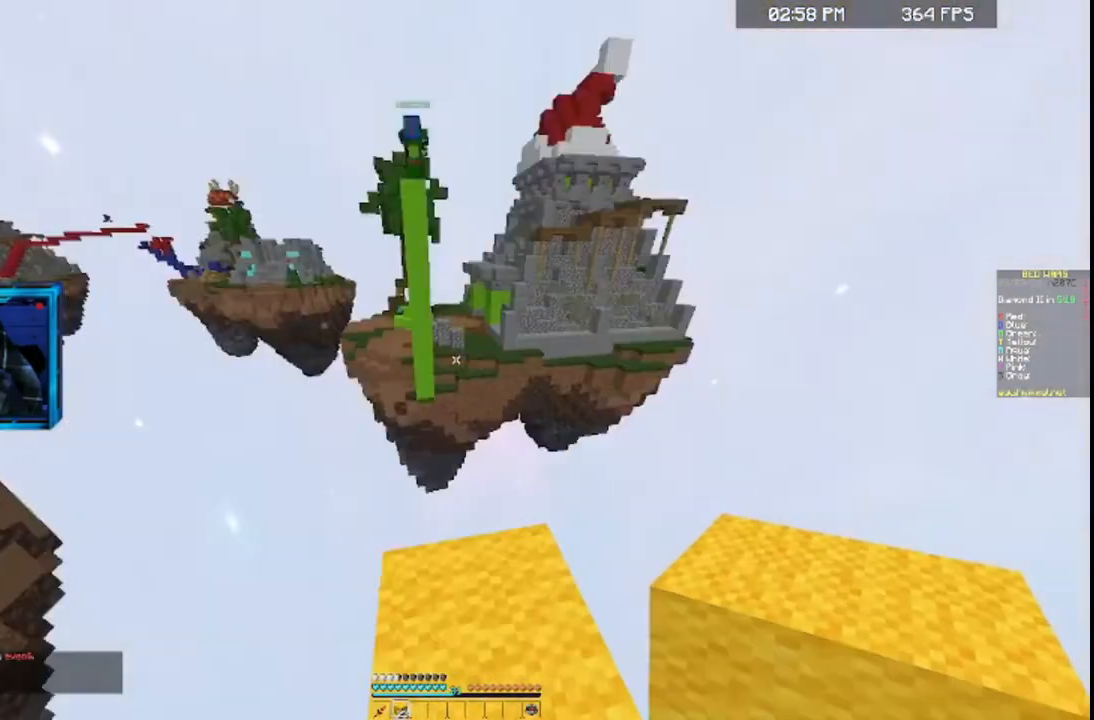
{"keys": ["space"], "mouse": ["left"], "events": [[133, "s", "down"], [167, "mouse_left", "down"], [233, "s", "up"], [333, "space", "down"]]}
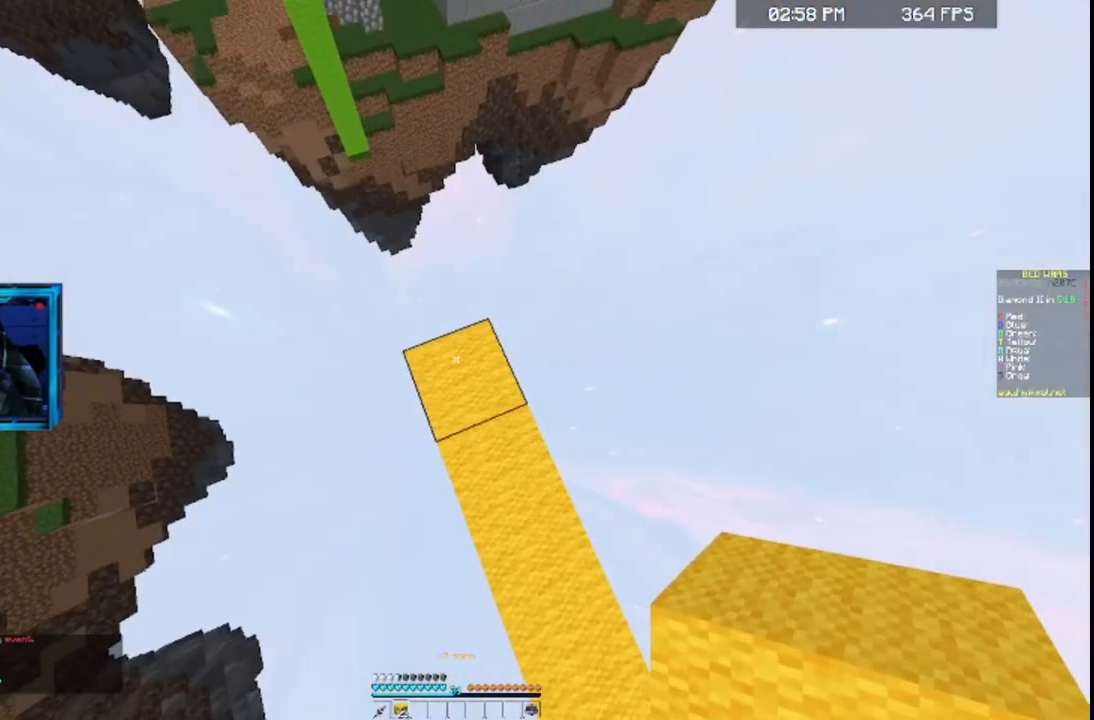
{"keys": ["w"], "mouse": [], "events": [[333, "mouse_left", "up"], [333, "space", "up"], [467, "w", "down"]]}
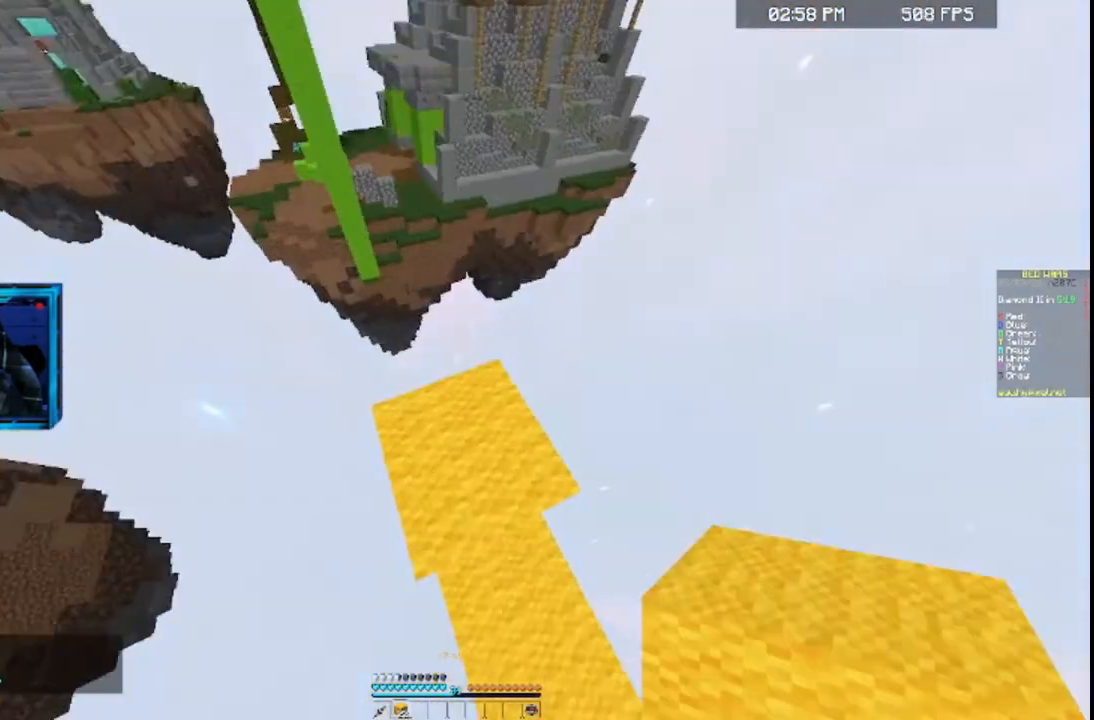
{"keys": ["a", "s"], "mouse": ["left"], "events": [[67, "a", "down"], [167, "mouse_left", "down"], [233, "w", "up"], [267, "s", "down"]]}
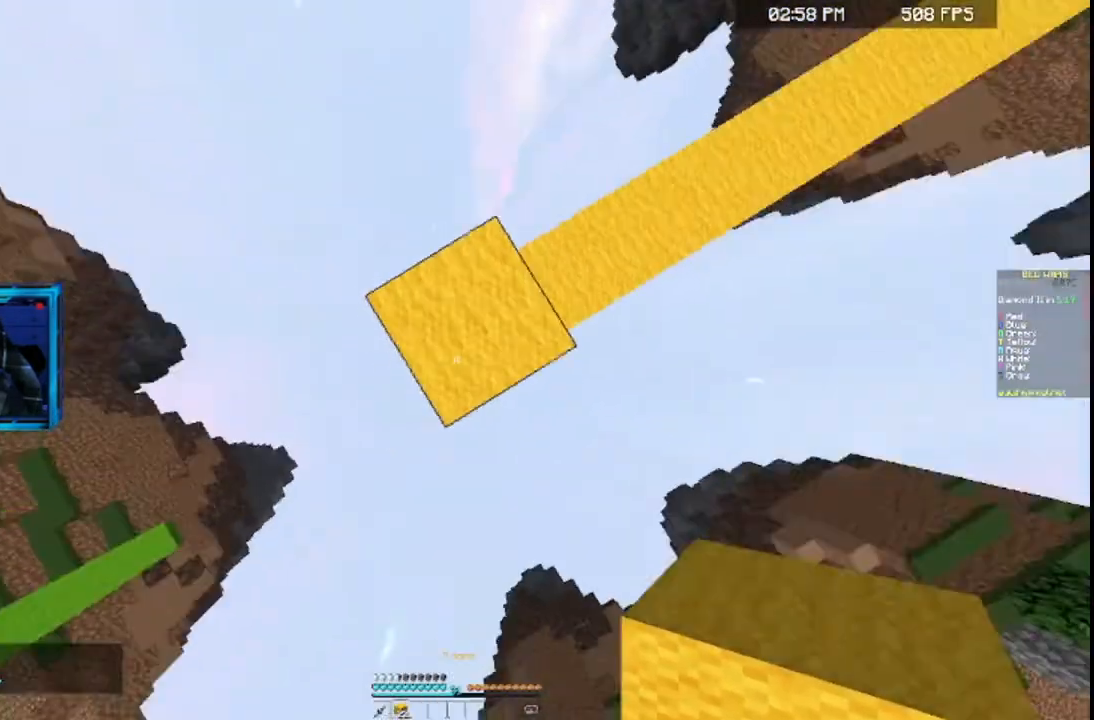
{"keys": ["a", "s"], "mouse": ["left"], "events": [[333, "space", "down"], [467, "space", "up"]]}
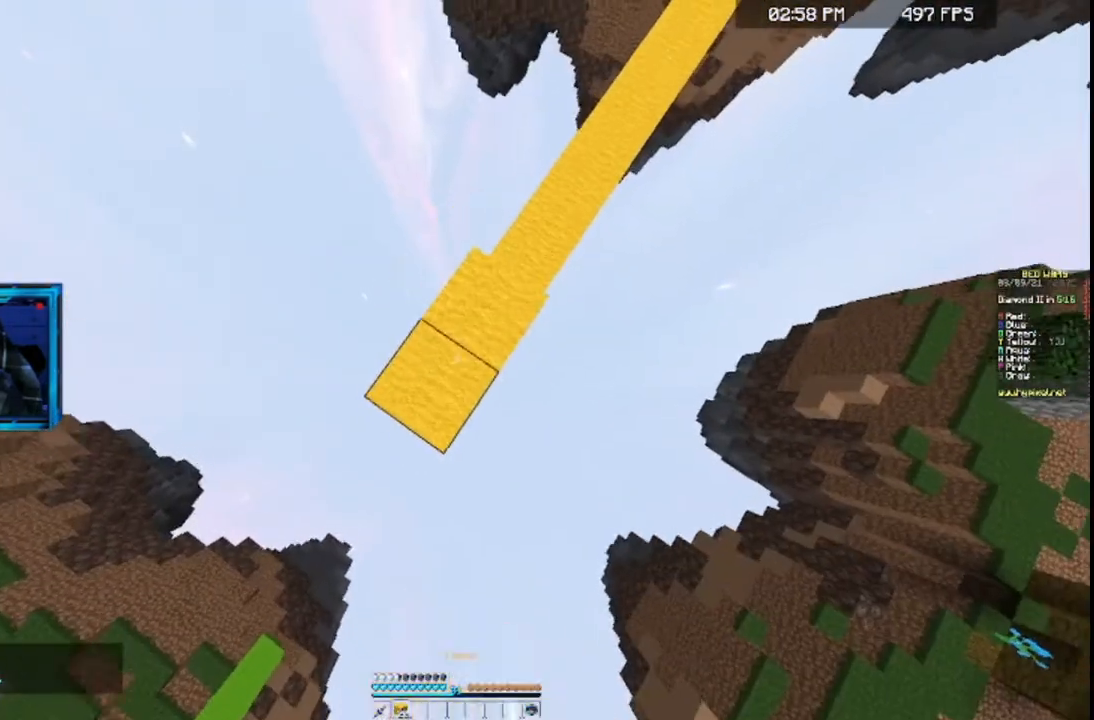
{"keys": ["a", "s", "space"], "mouse": ["left"], "events": [[467, "space", "down"]]}
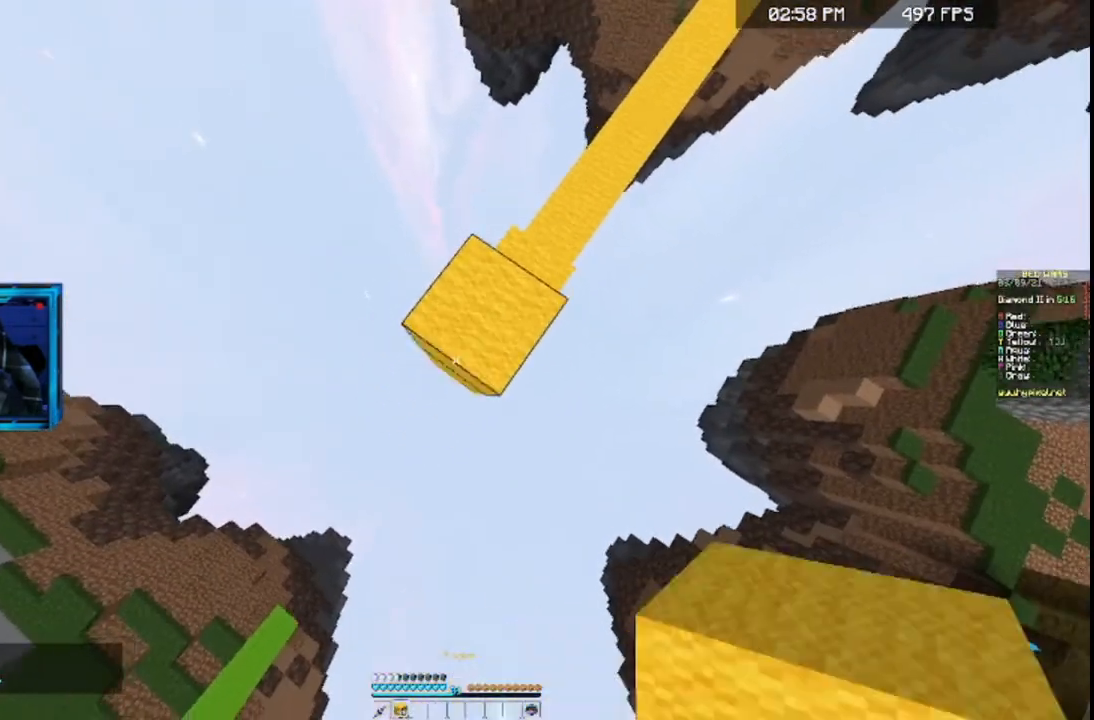
{"keys": ["a", "s"], "mouse": ["left"], "events": [[133, "space", "up"]]}
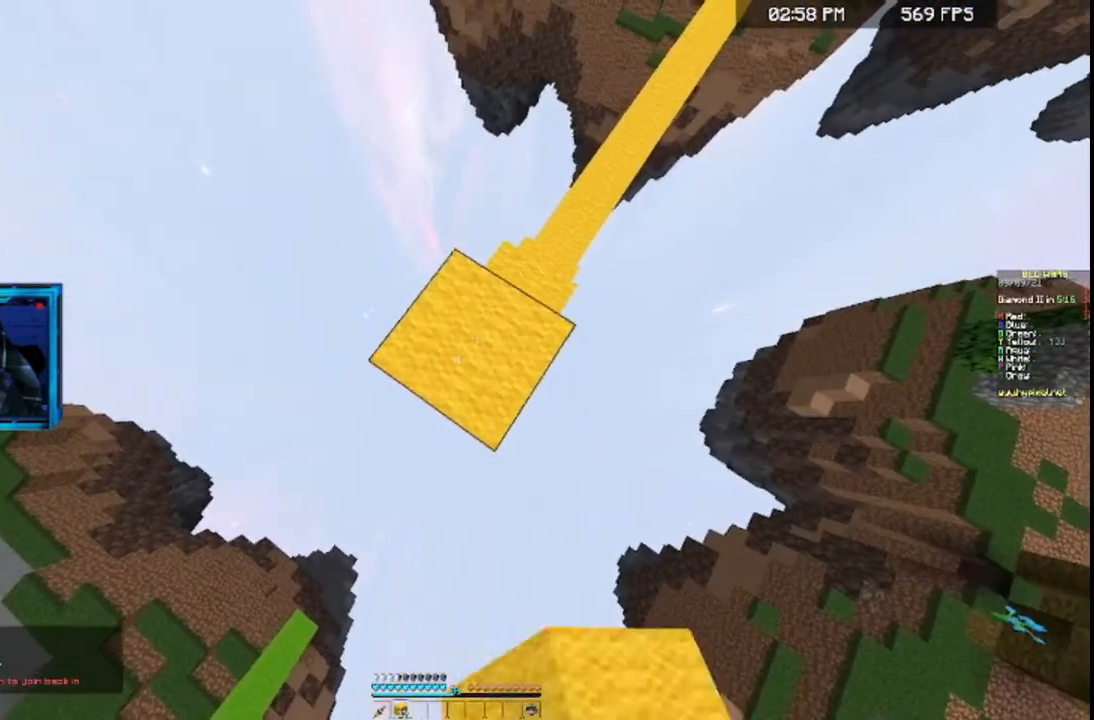
{"keys": ["a", "s"], "mouse": ["left"], "events": [[167, "space", "down"], [333, "space", "up"]]}
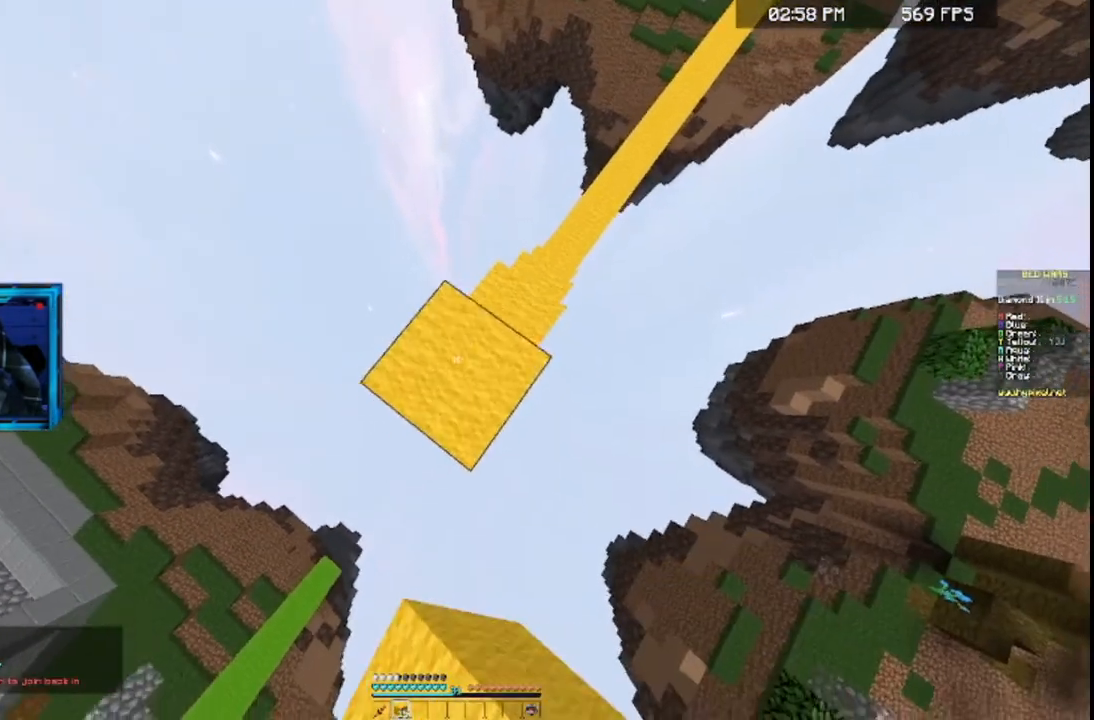
{"keys": ["a", "s"], "mouse": ["left"], "events": [[367, "space", "down"], [467, "space", "up"]]}
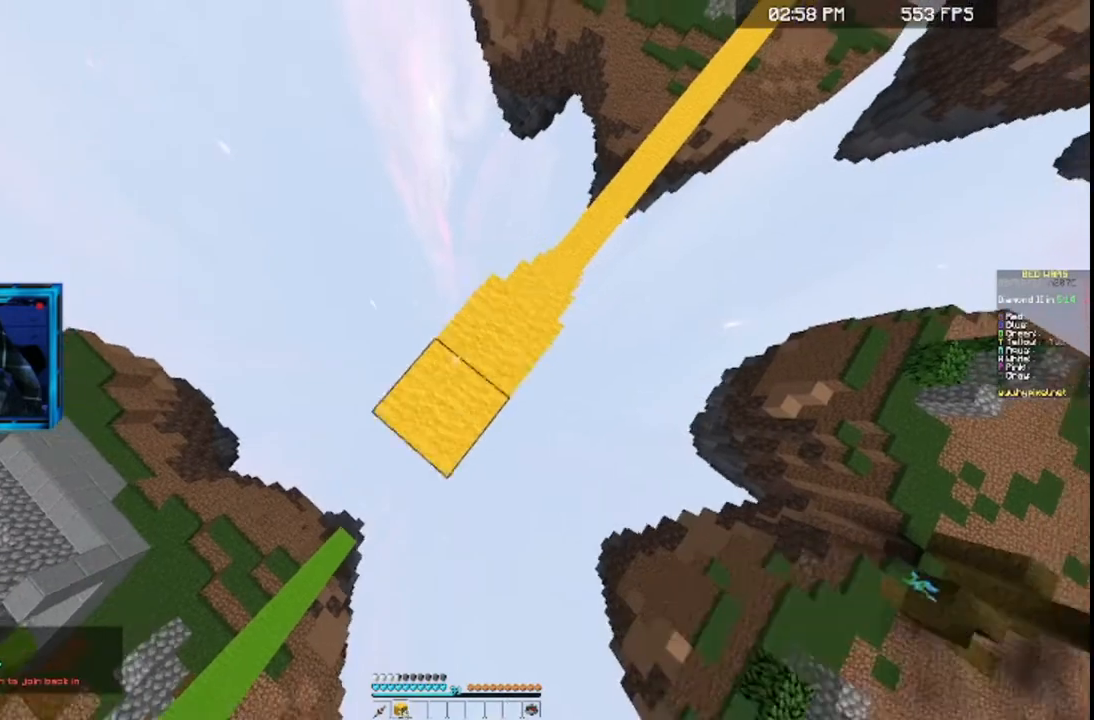
{"keys": ["d"], "mouse": [], "events": [[367, "d", "down"], [433, "a", "up"], [433, "s", "up"], [467, "mouse_left", "up"]]}
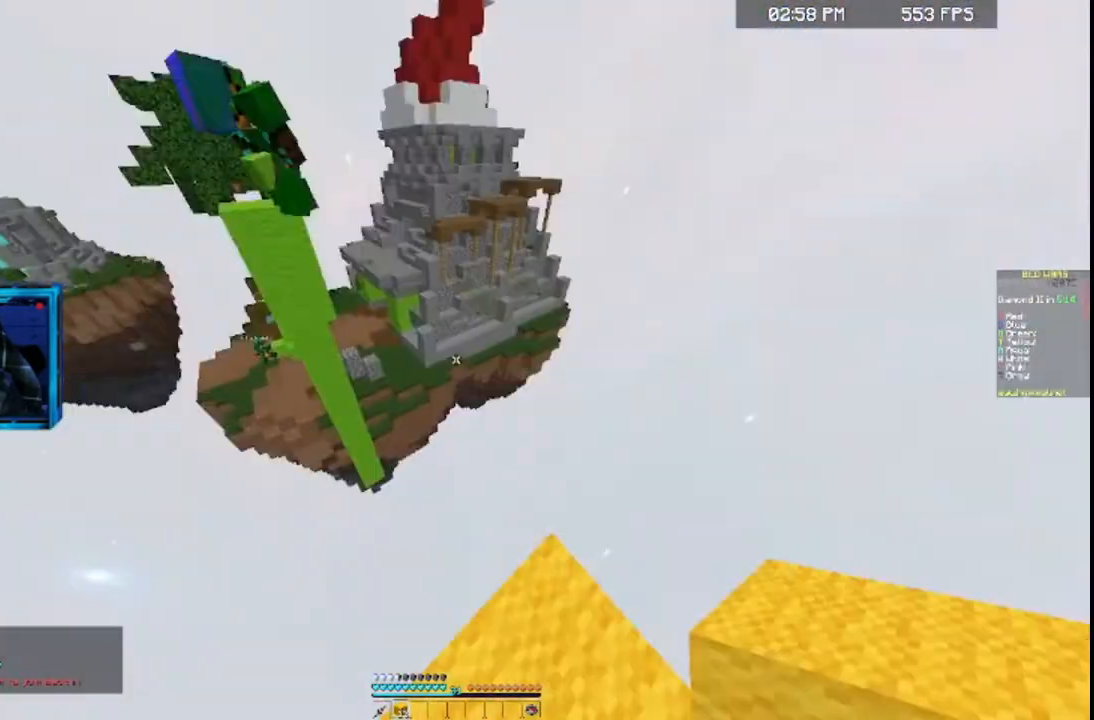
{"keys": [], "mouse": [], "events": [[67, "s", "down"], [233, "d", "up"], [333, "s", "up"]]}
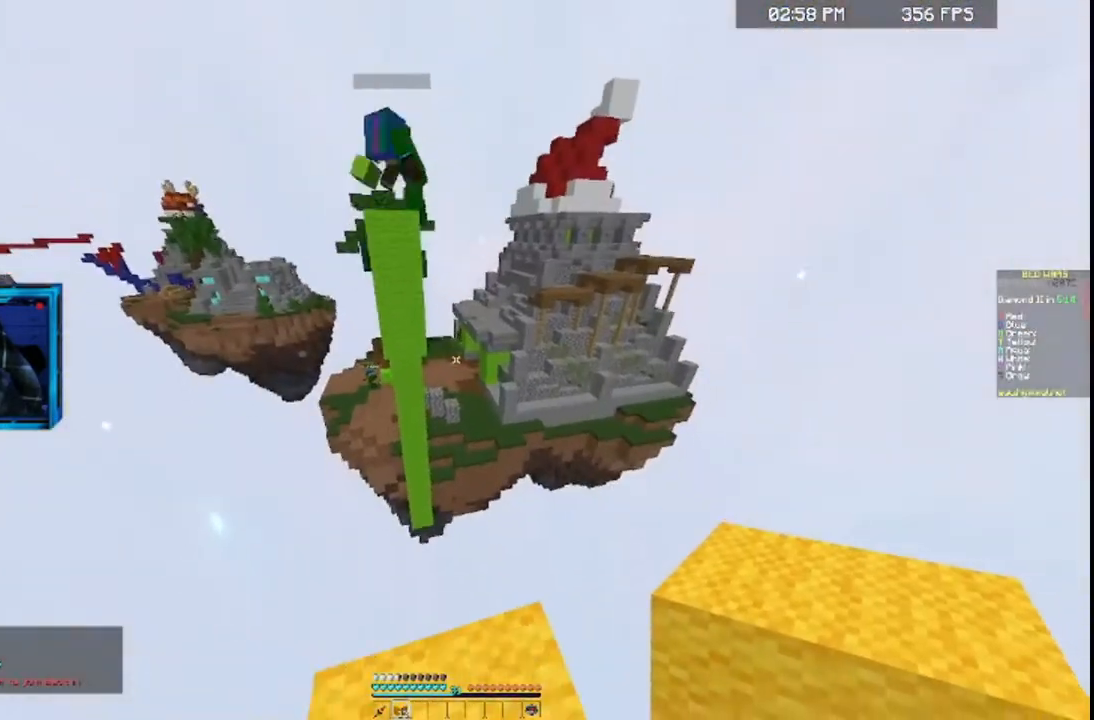
{"keys": [], "mouse": [], "events": [[33, "w", "down"], [67, "a", "down"], [167, "w", "up"], [233, "a", "up"]]}
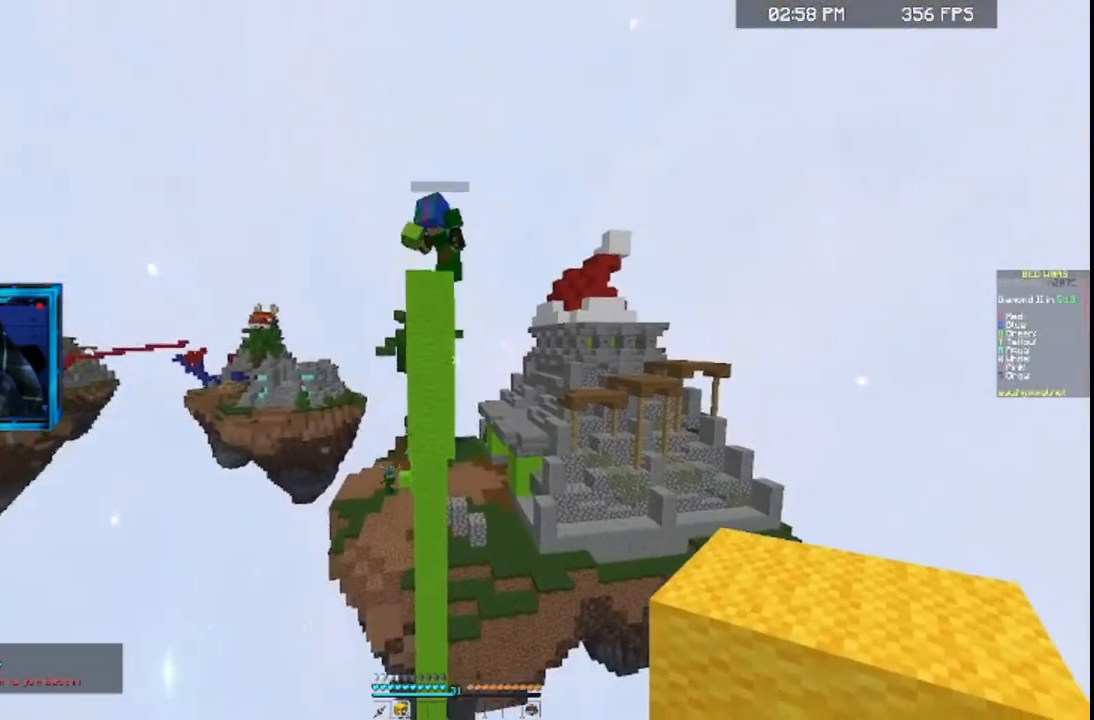
{"keys": ["space"], "mouse": ["left"], "events": [[233, "space", "down"], [267, "mouse_left", "down"]]}
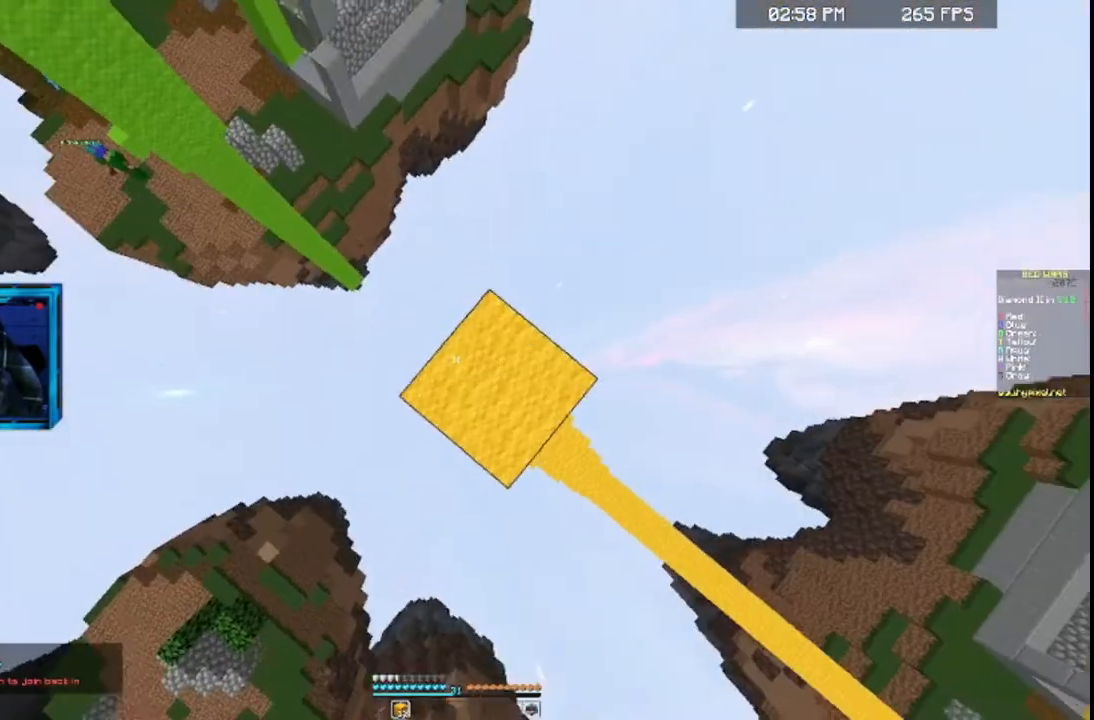
{"keys": ["d", "s", "space"], "mouse": ["left"], "events": [[467, "d", "down"], [467, "s", "down"]]}
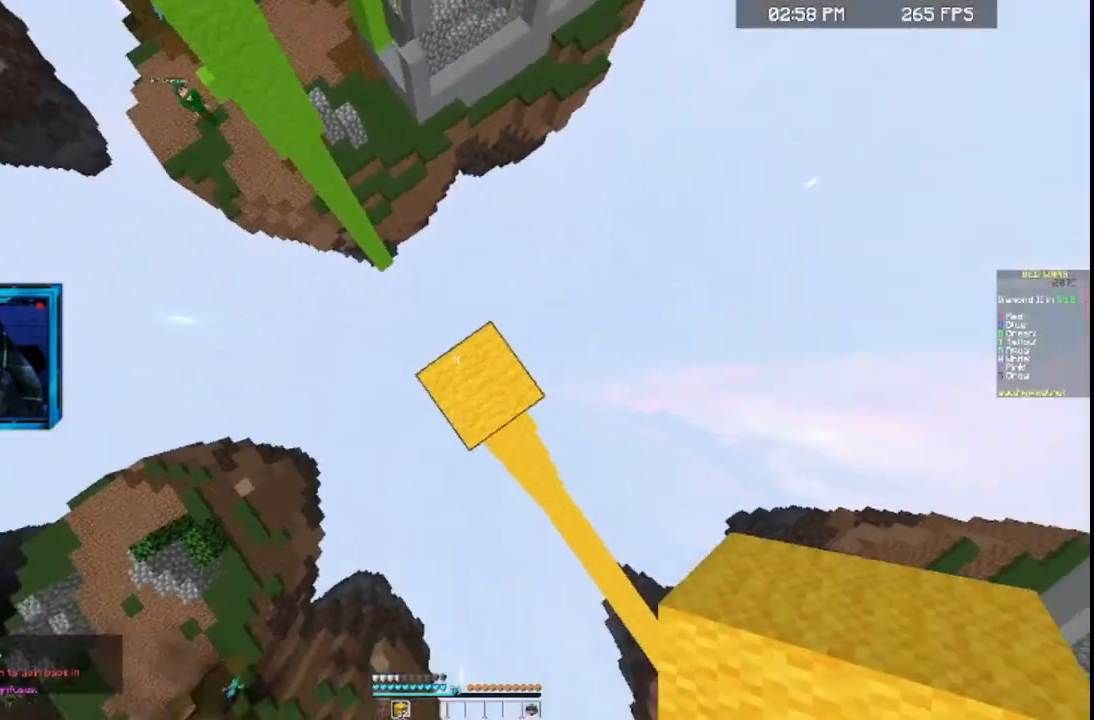
{"keys": ["space"], "mouse": ["left"], "events": [[67, "d", "up"], [133, "s", "up"], [367, "s", "down"], [467, "s", "up"]]}
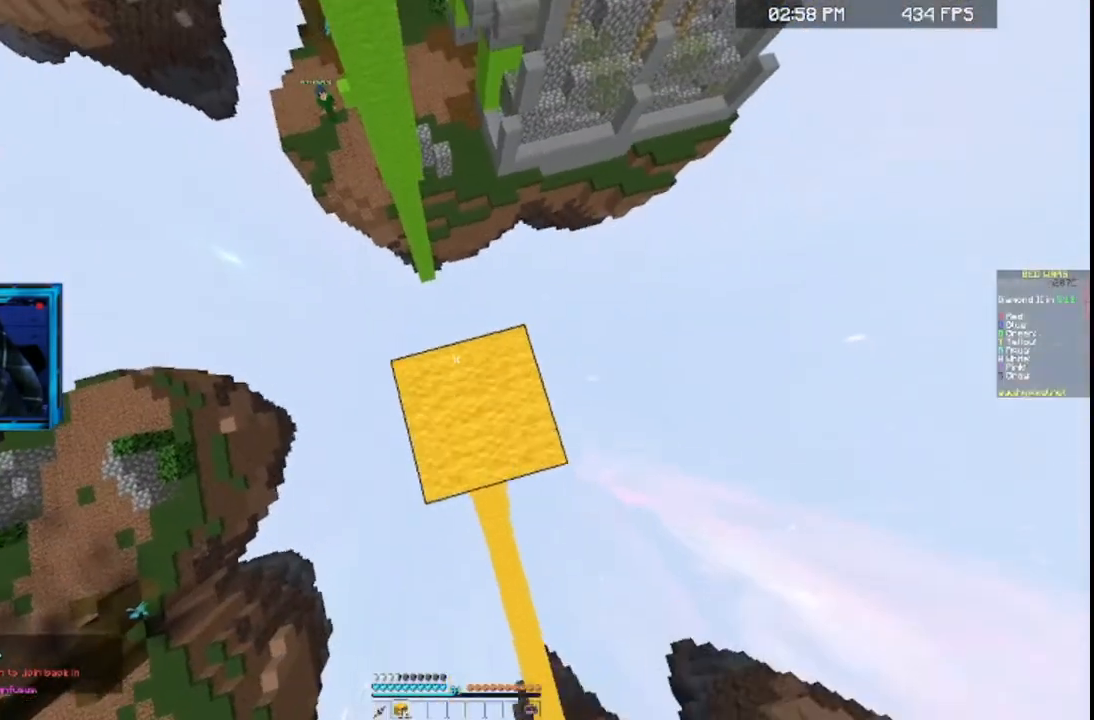
{"keys": ["space"], "mouse": ["left"], "events": []}
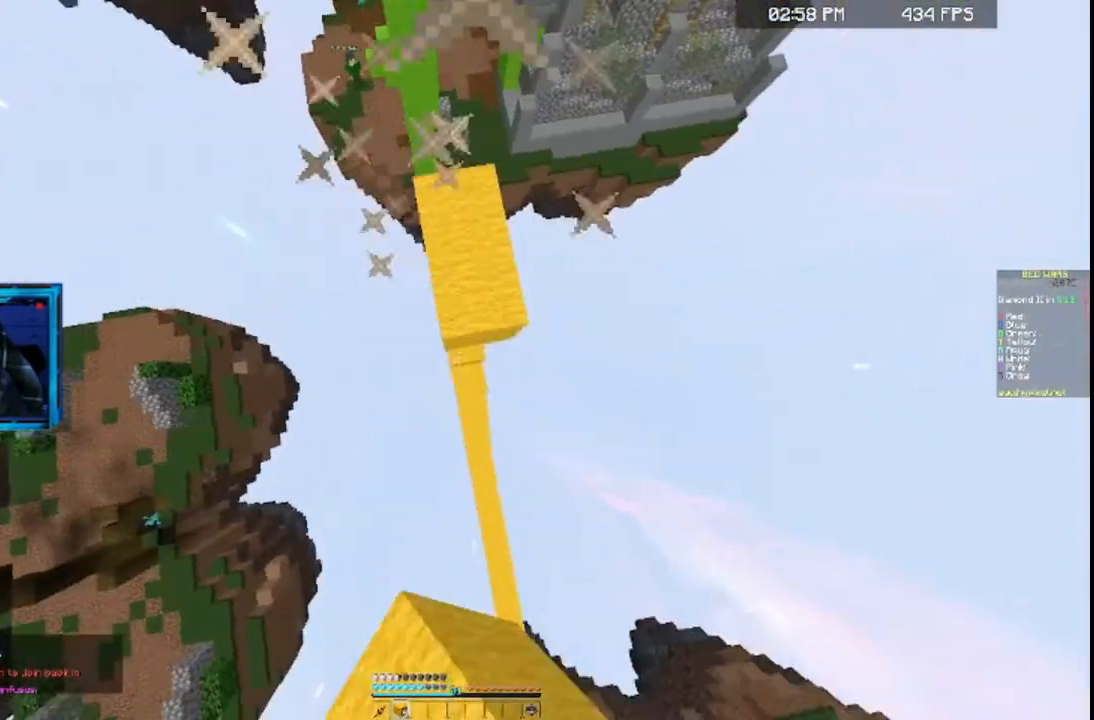
{"keys": ["d", "w"], "mouse": [], "events": [[267, "w", "down"], [367, "d", "down"], [367, "mouse_left", "up"], [367, "space", "up"]]}
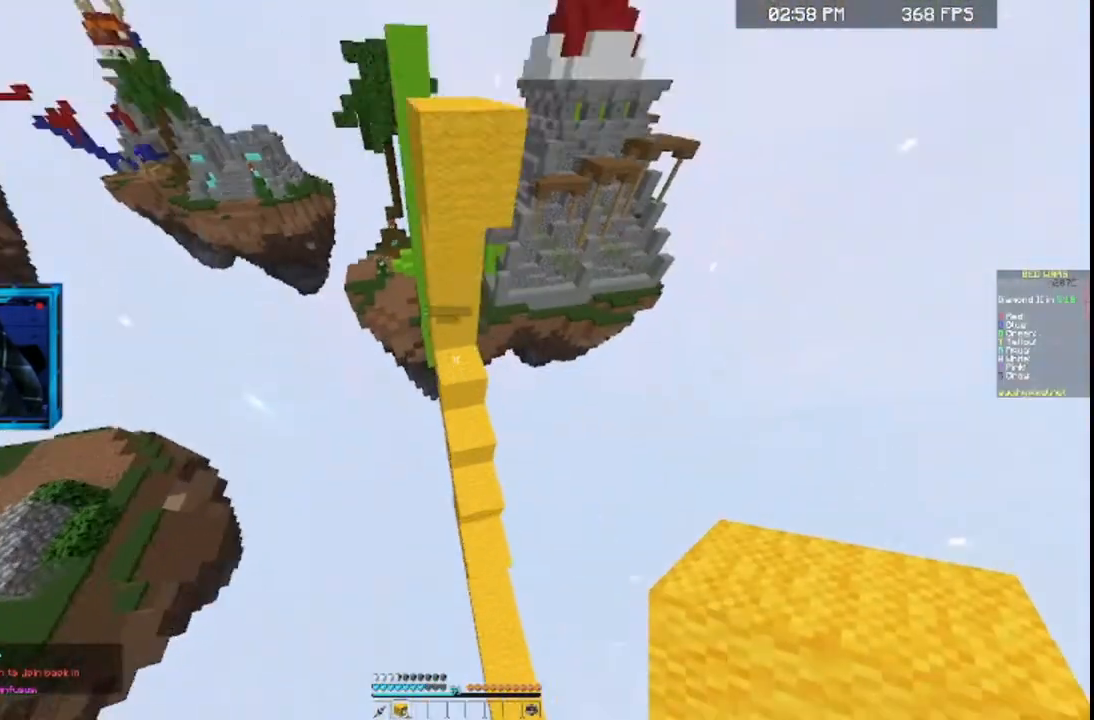
{"keys": ["d", "w"], "mouse": [], "events": []}
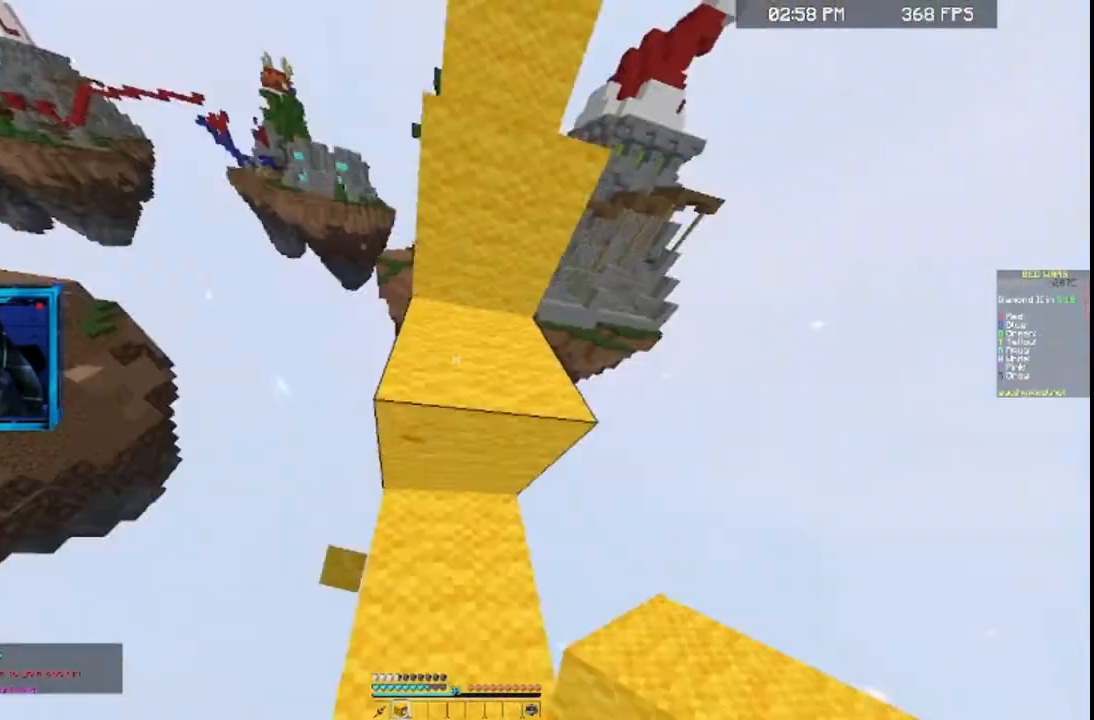
{"keys": ["w"], "mouse": [], "events": [[33, "d", "up"], [267, "space", "down"], [467, "space", "up"]]}
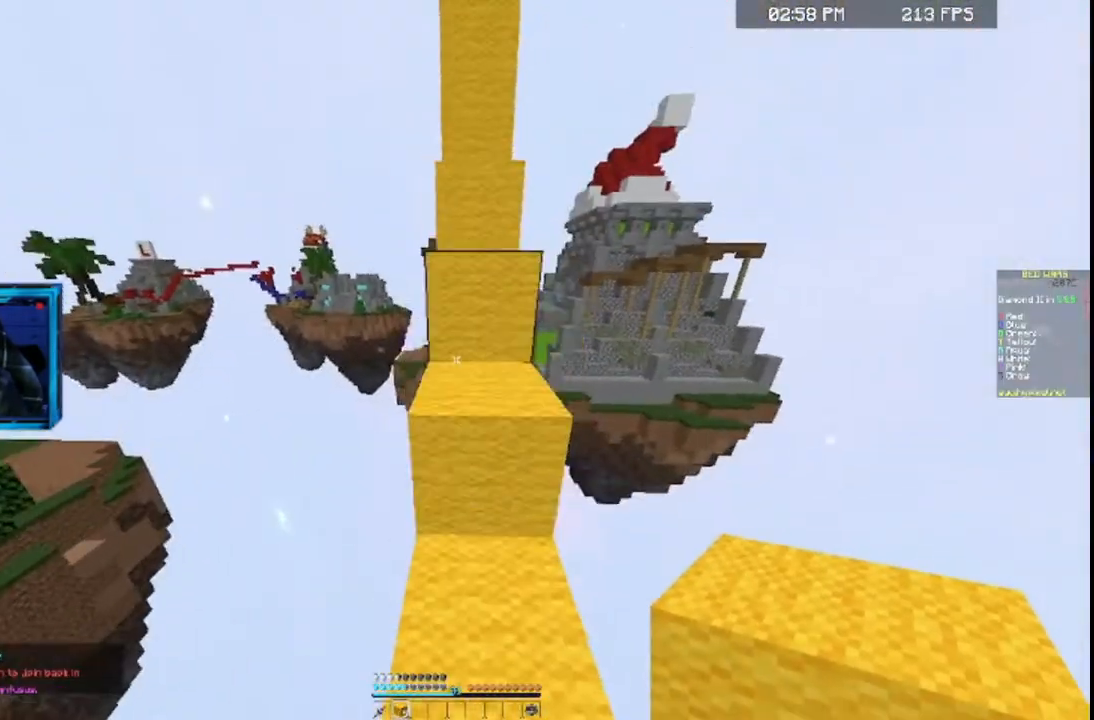
{"keys": ["space", "w"], "mouse": [], "events": [[67, "space", "down"]]}
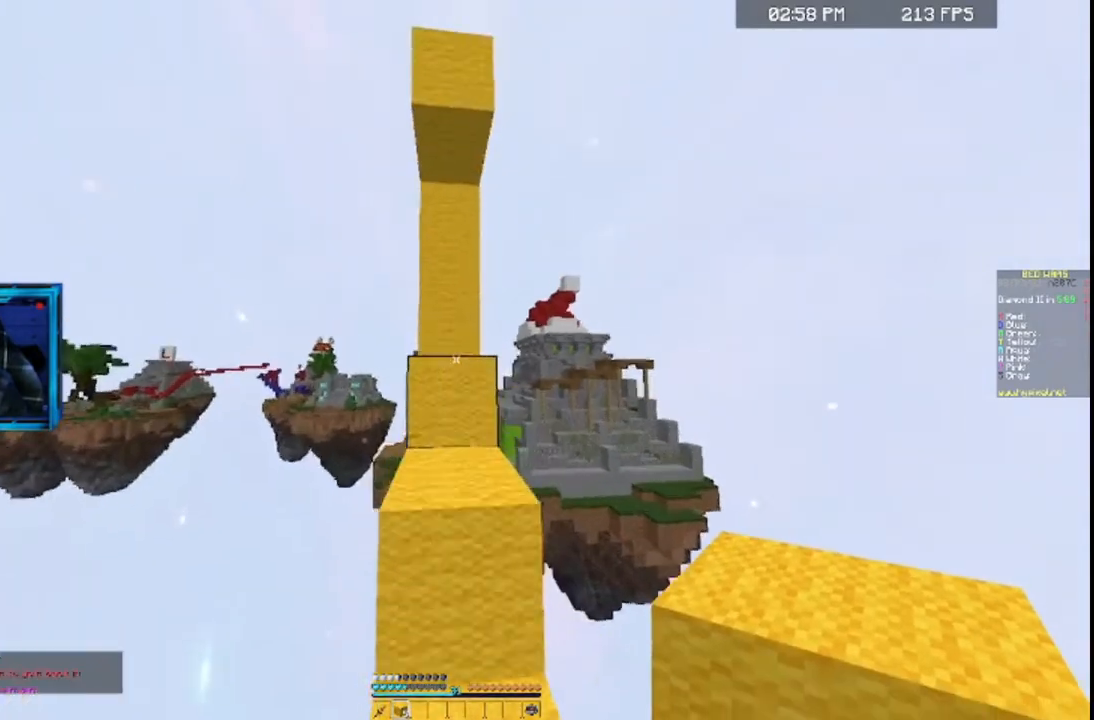
{"keys": ["space", "w"], "mouse": [], "events": []}
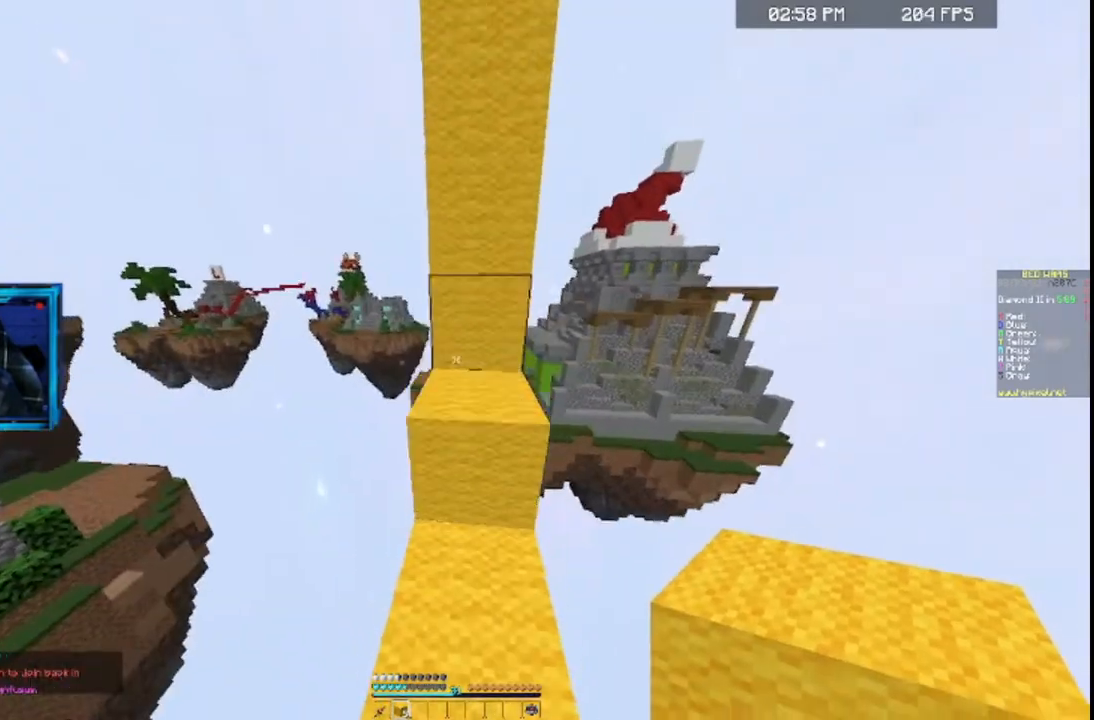
{"keys": ["a", "space", "w"], "mouse": [], "events": [[33, "space", "up"], [333, "space", "down"], [433, "a", "down"]]}